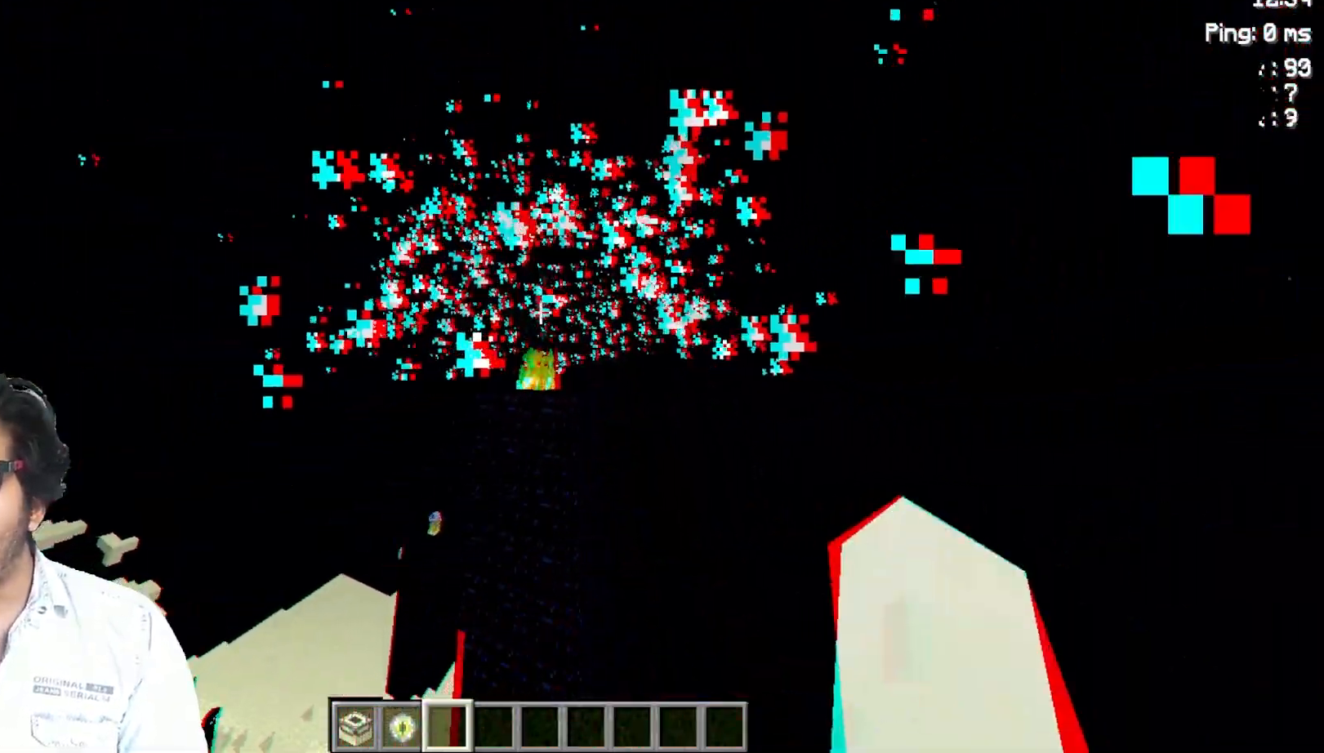
Gameplay with keyboard and mouse; each line is a JSON object with the keys and mouse buttons held at the frame after it. "events" lists presses ("down") and releases ("up") of "a", "d", "s", "space", "w", "mouse_left" and "mouse_right" between this image and that frame as [ms after this image, input, new state], when the widget could be followed in between. "mouse_left", "mouse_right" = the "left", "right" buttons of the "mouse" list. No other keys are recorded. Fast repeated clicks can show as one long hold. Not read: mouse_move.
{"keys": ["s"], "mouse": [], "events": []}
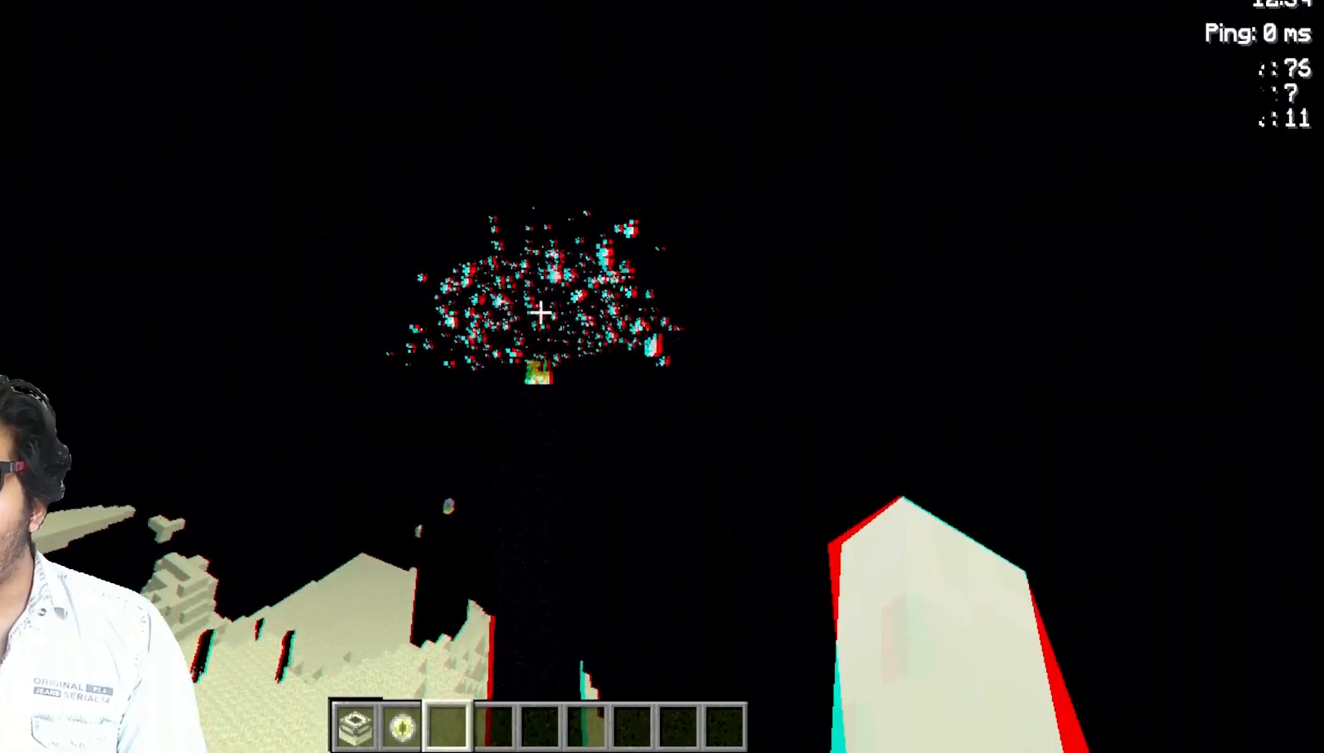
{"keys": [], "mouse": [], "events": [[100, "s", "up"]]}
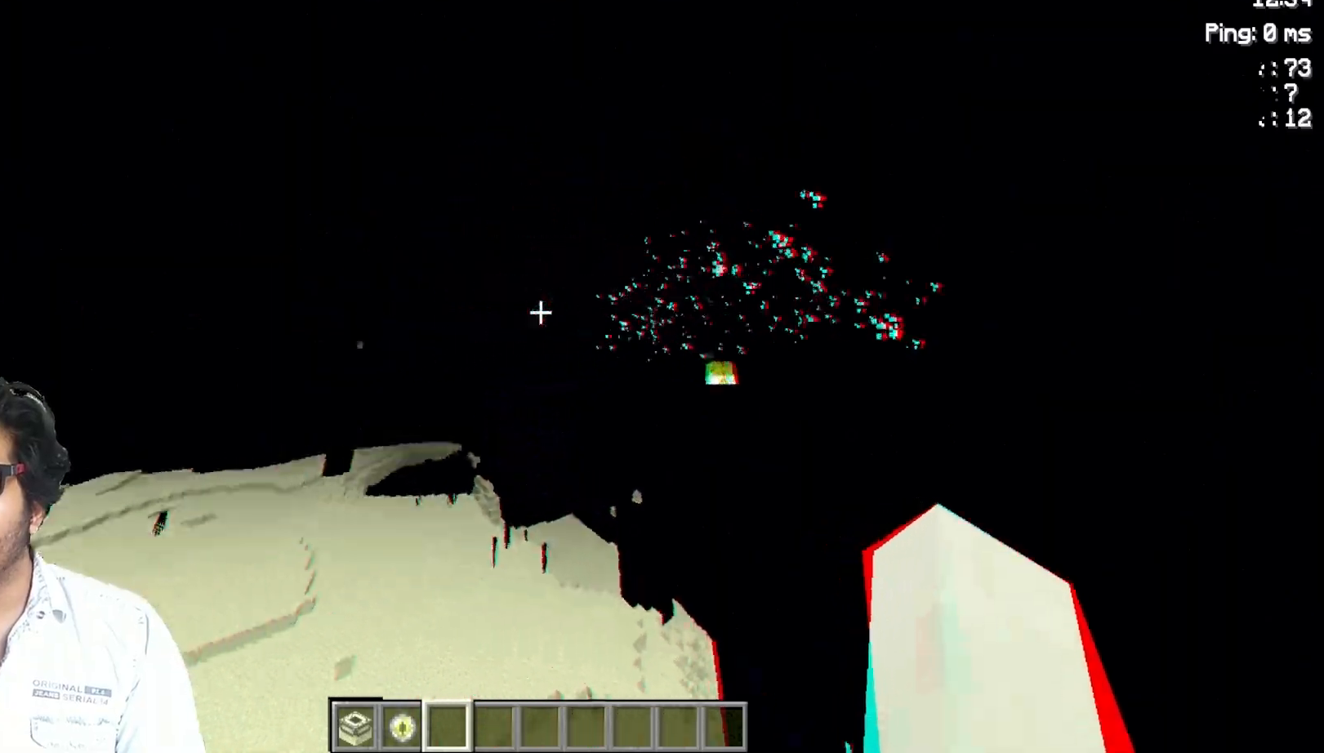
{"keys": [], "mouse": [], "events": []}
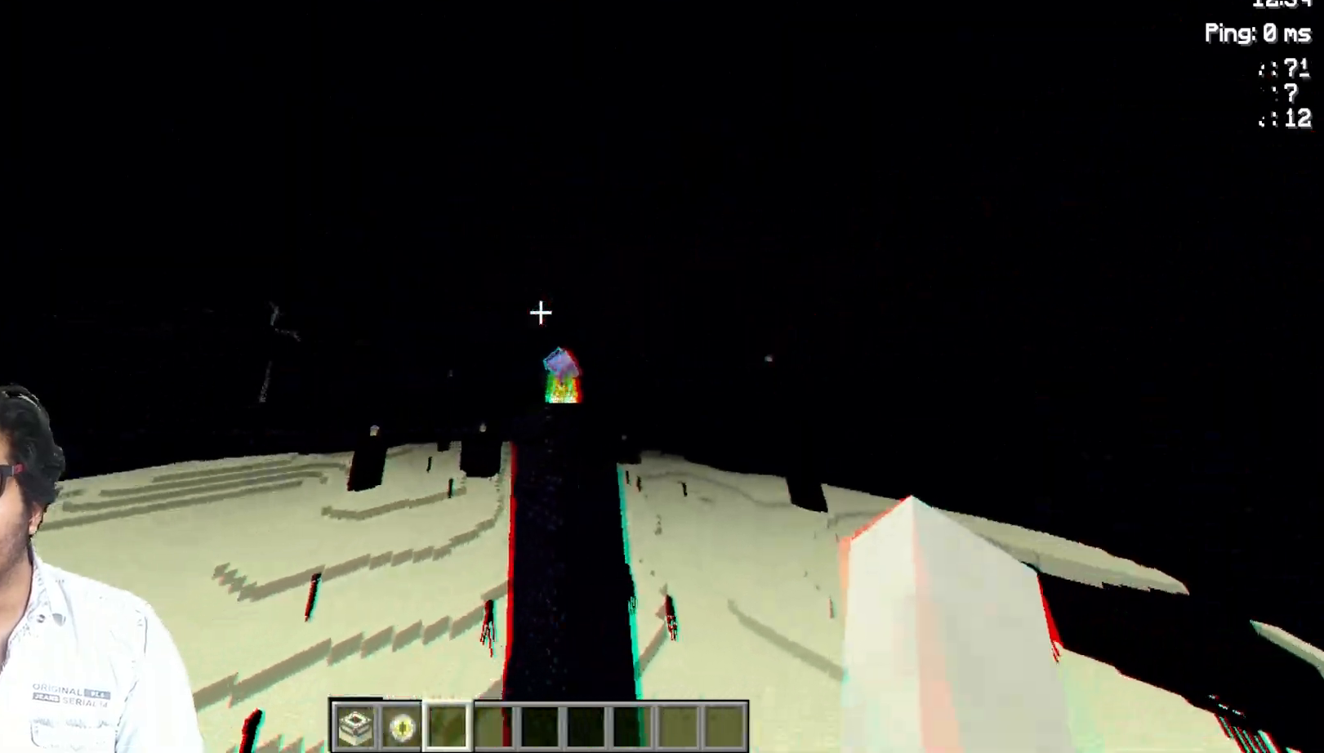
{"keys": ["w"], "mouse": [], "events": [[200, "w", "down"]]}
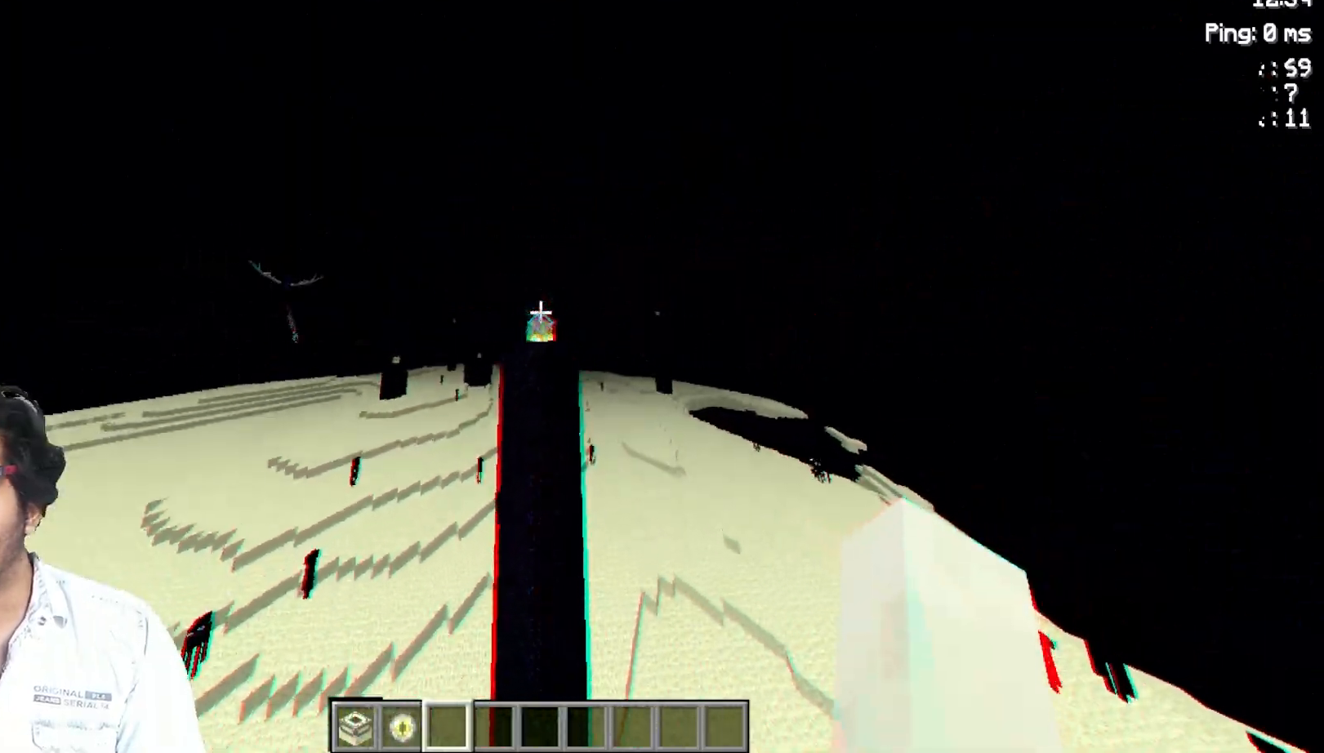
{"keys": [], "mouse": [], "events": [[250, "w", "up"]]}
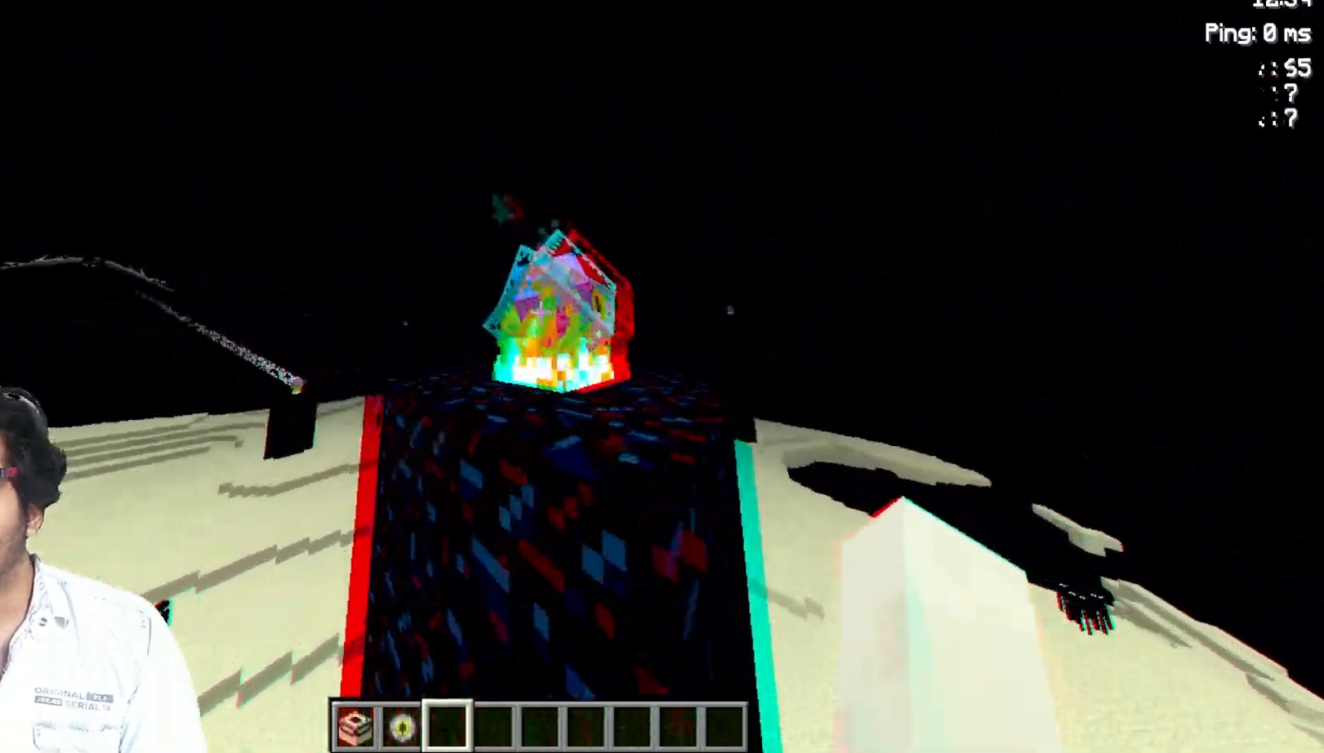
{"keys": ["s"], "mouse": [], "events": [[100, "mouse_left", "down"], [100, "s", "down"], [233, "mouse_left", "up"]]}
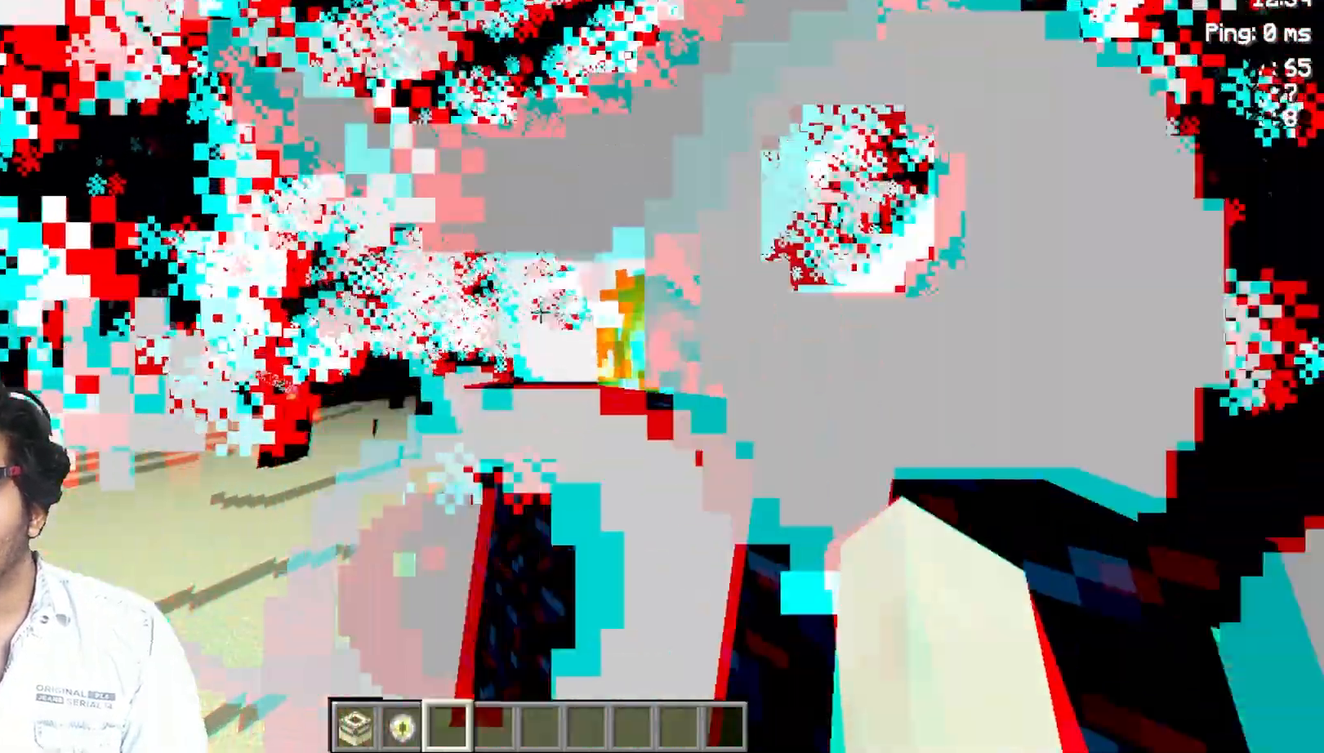
{"keys": [], "mouse": [], "events": [[317, "s", "up"]]}
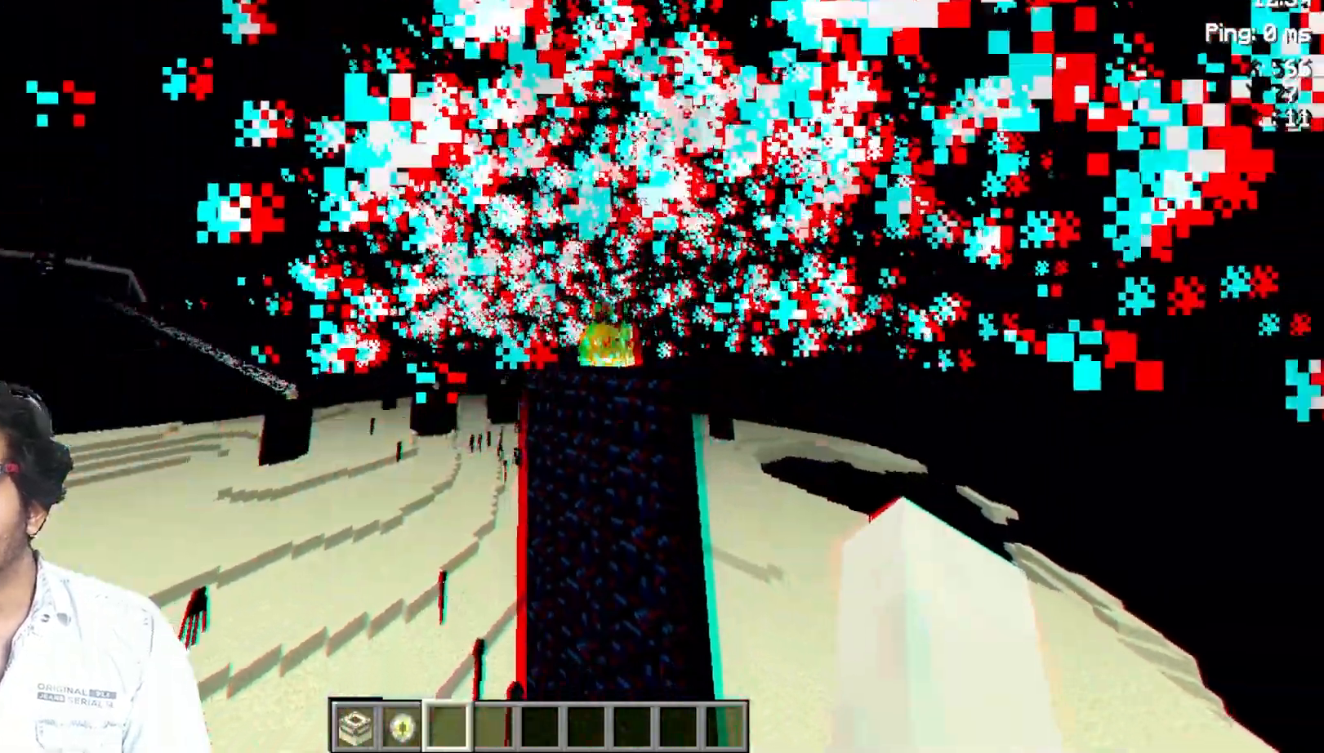
{"keys": ["w"], "mouse": [], "events": [[467, "w", "down"]]}
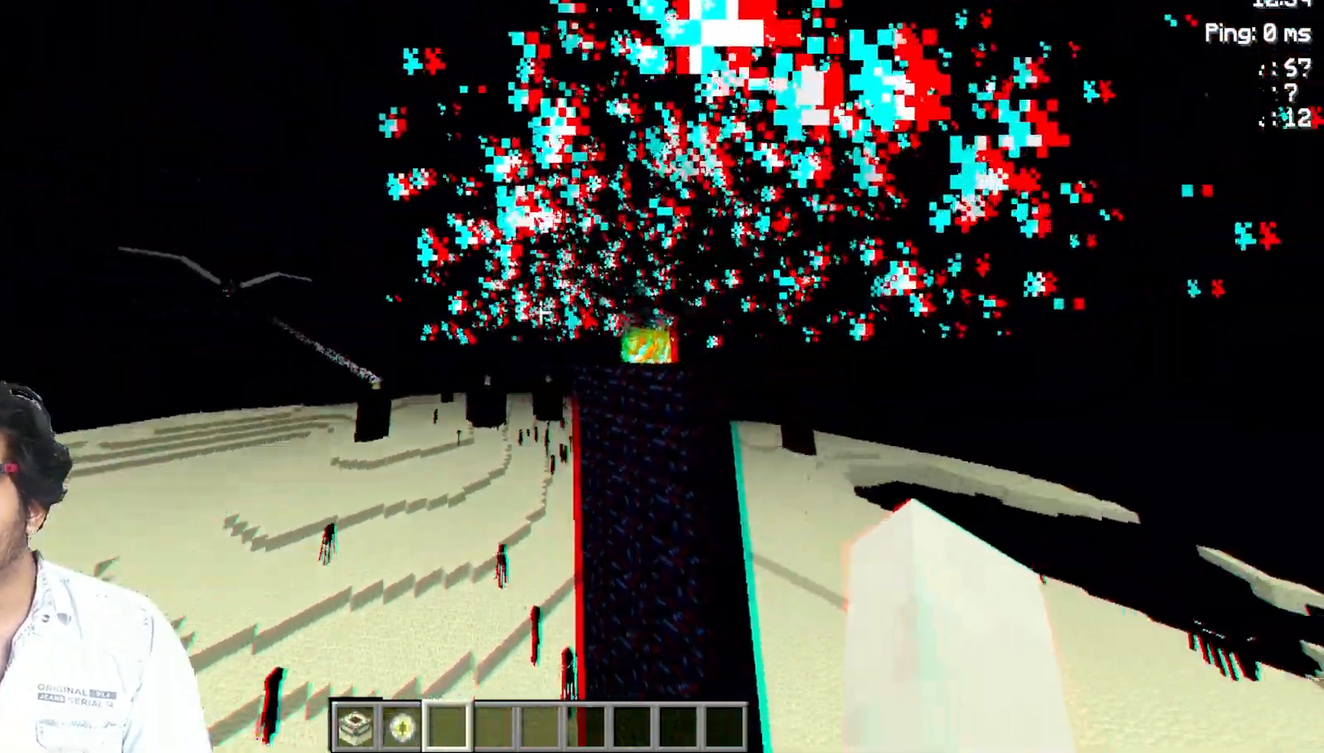
{"keys": ["w"], "mouse": [], "events": []}
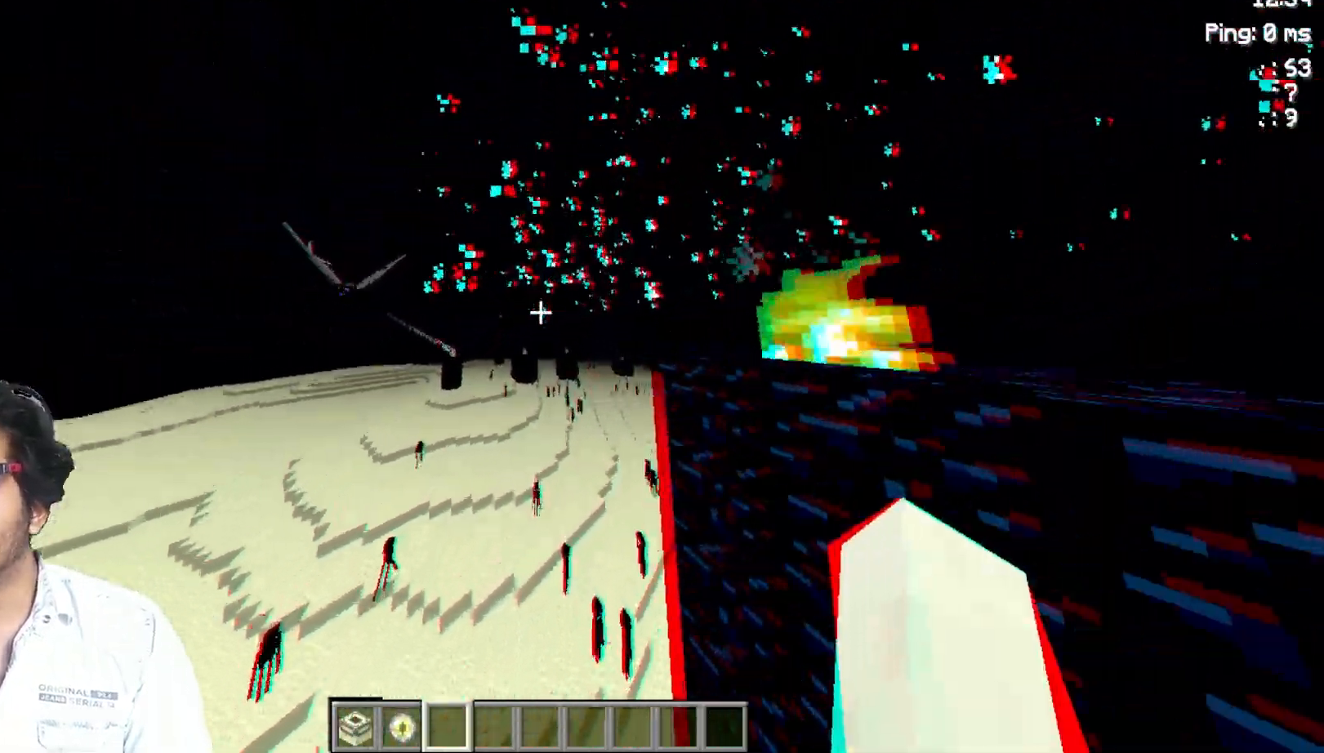
{"keys": ["w"], "mouse": [], "events": []}
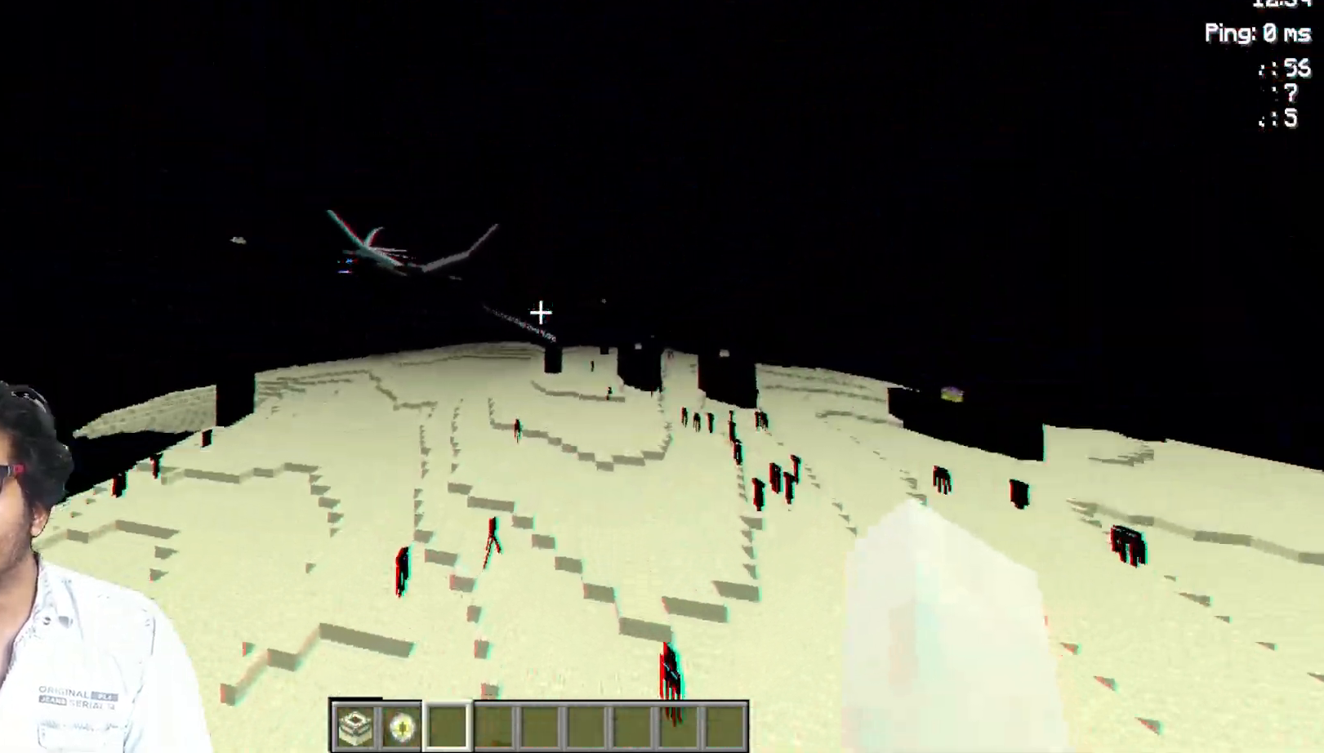
{"keys": ["w"], "mouse": [], "events": []}
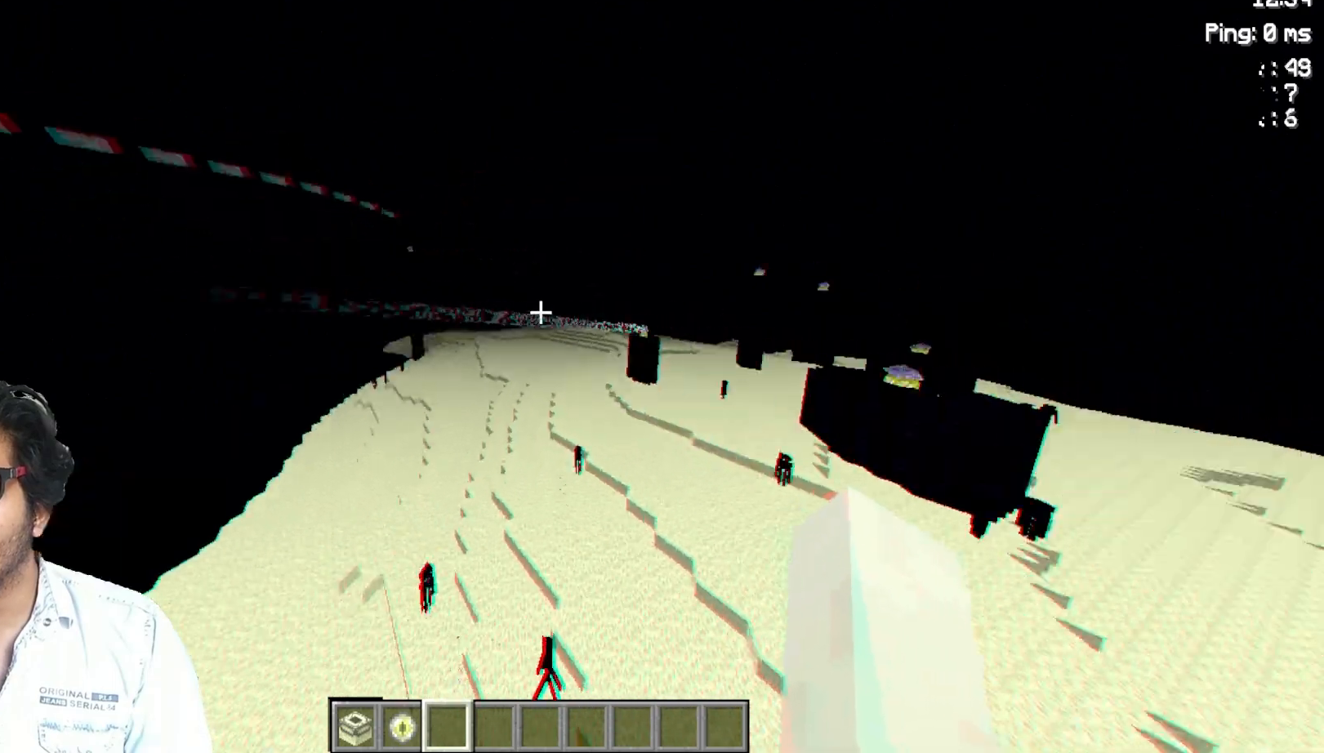
{"keys": ["w"], "mouse": [], "events": []}
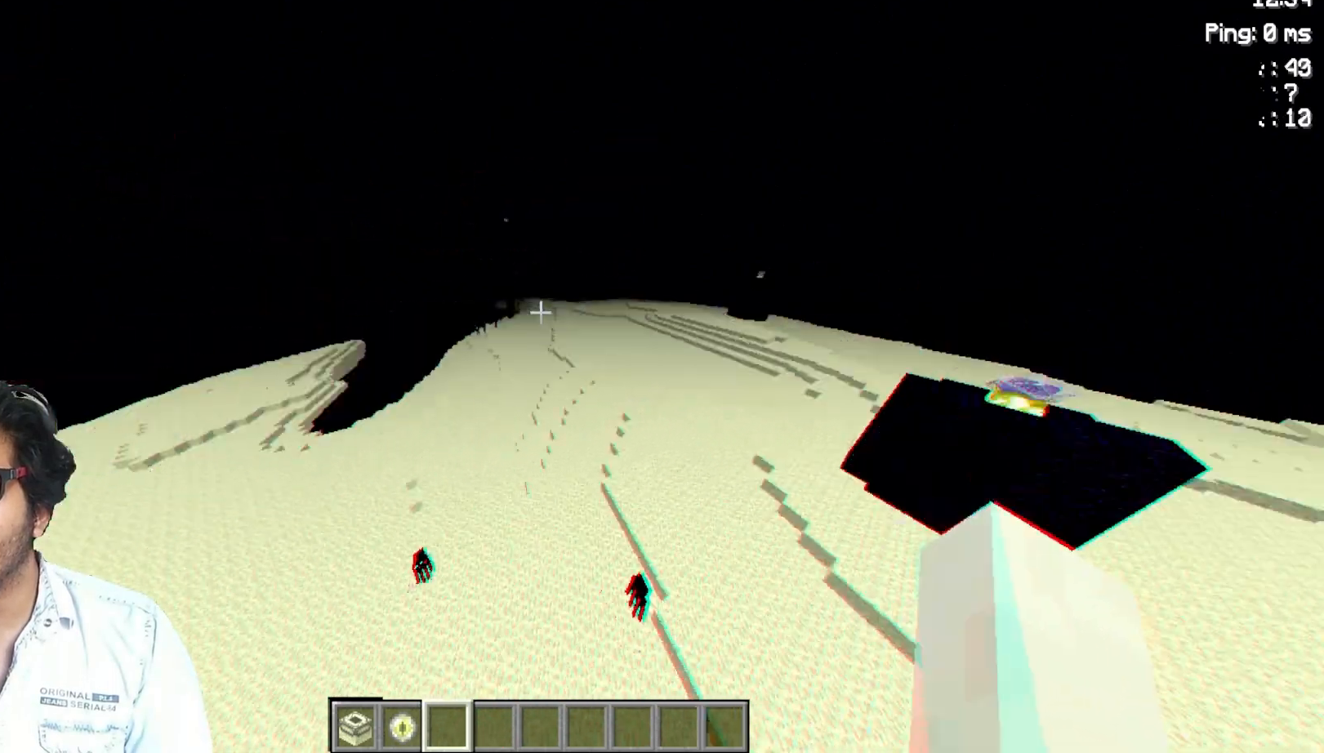
{"keys": ["space", "w"], "mouse": [], "events": [[400, "space", "down"]]}
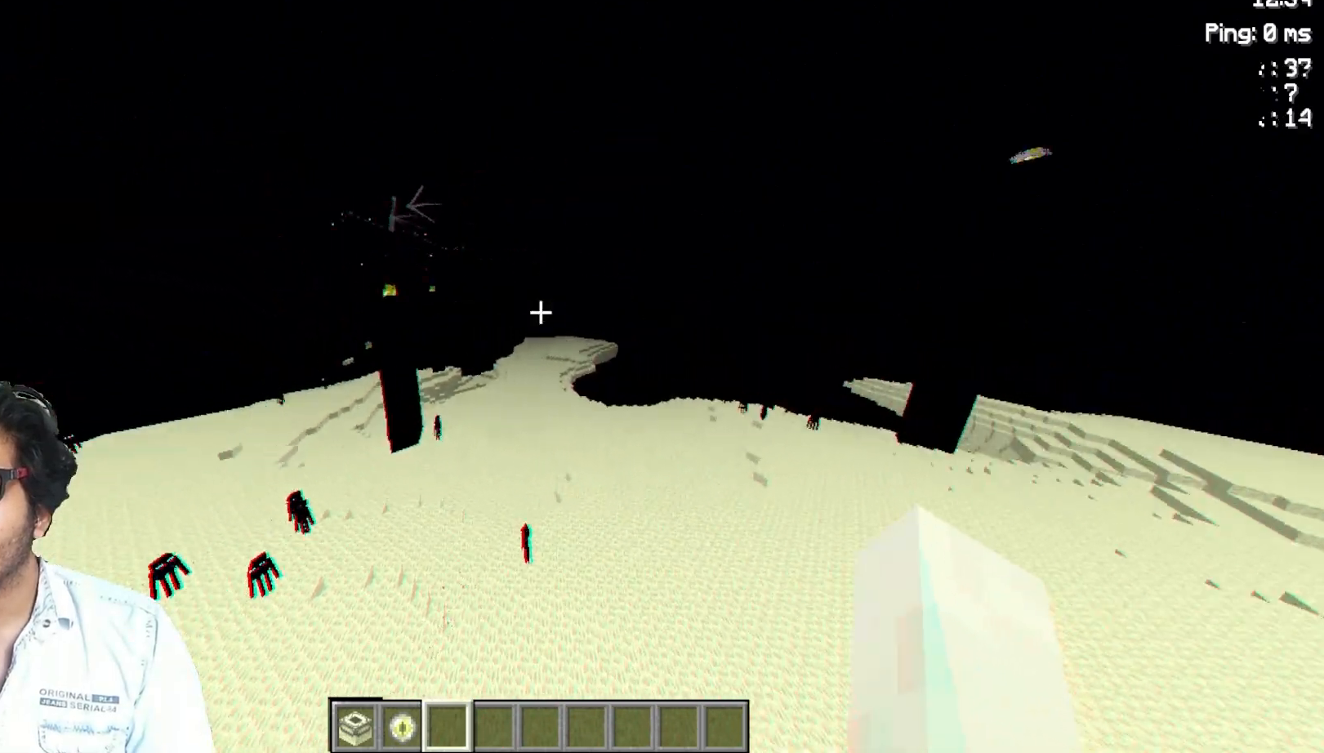
{"keys": ["w"], "mouse": [], "events": [[200, "space", "up"]]}
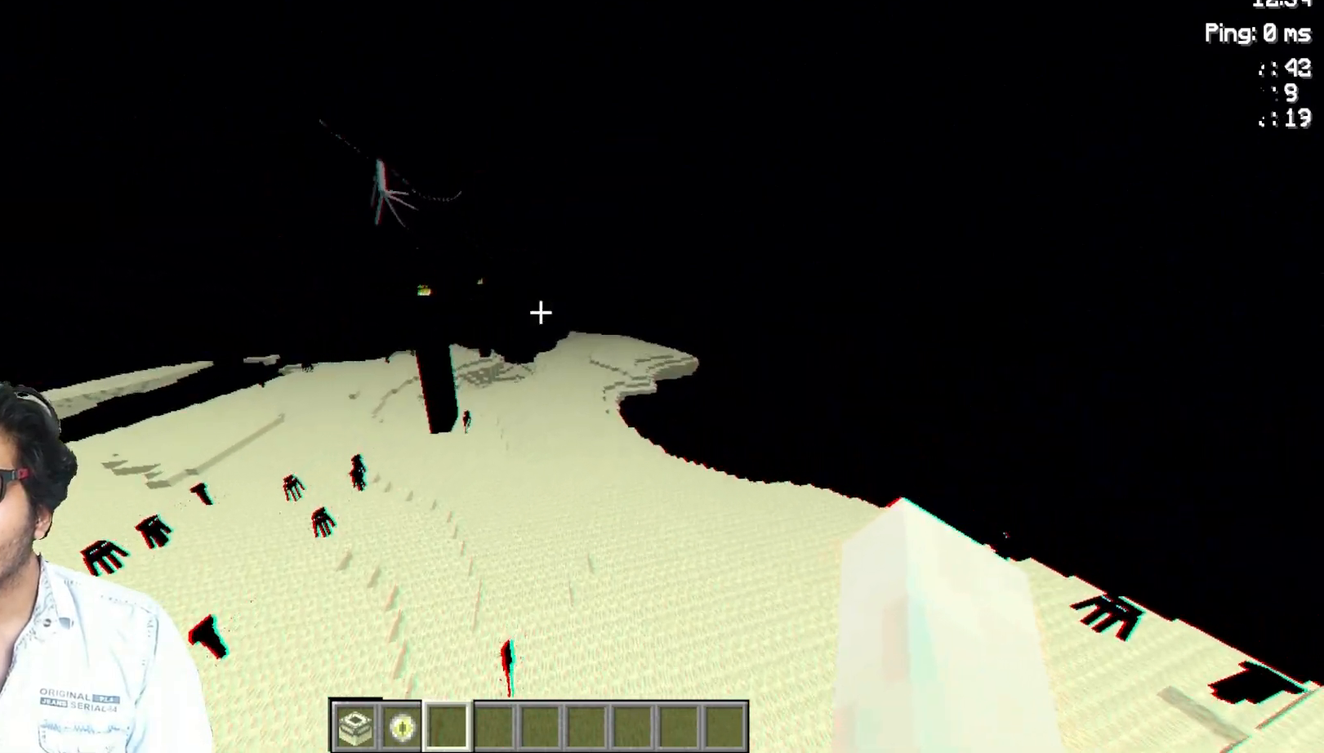
{"keys": ["w"], "mouse": [], "events": []}
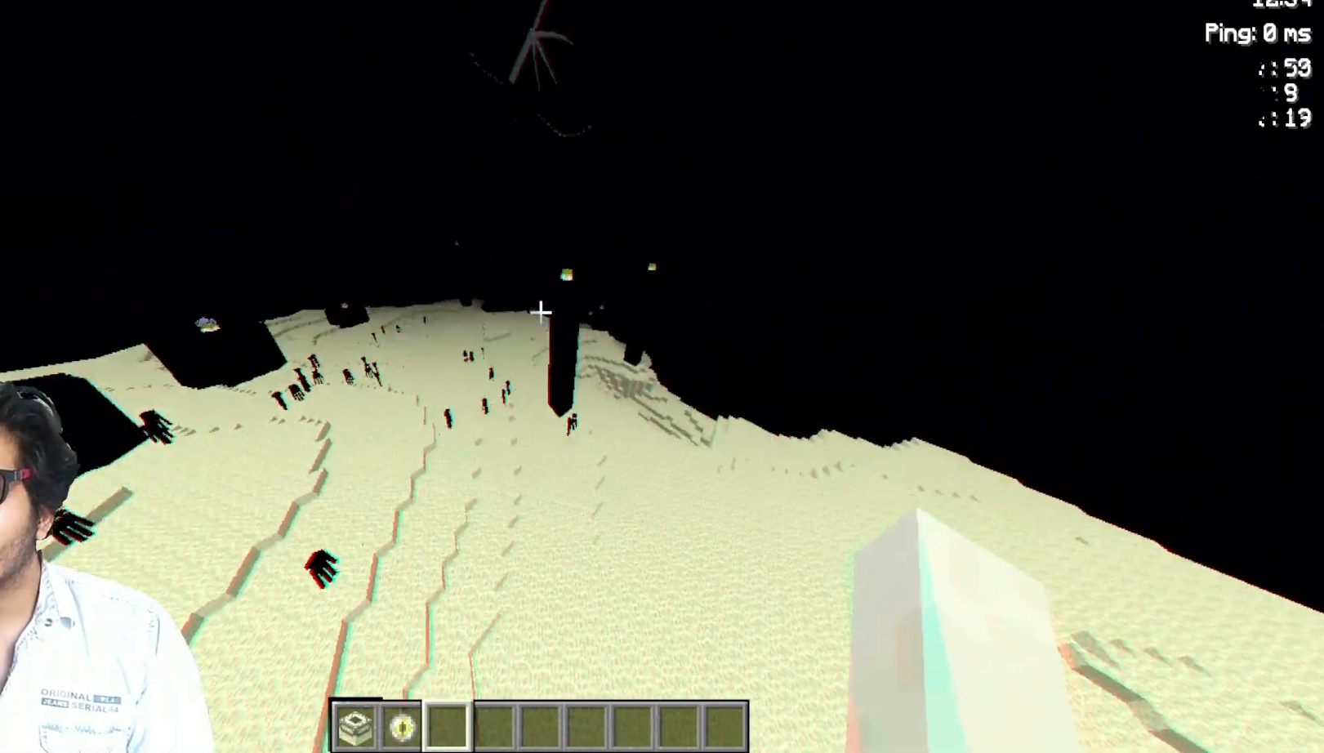
{"keys": ["w"], "mouse": [], "events": []}
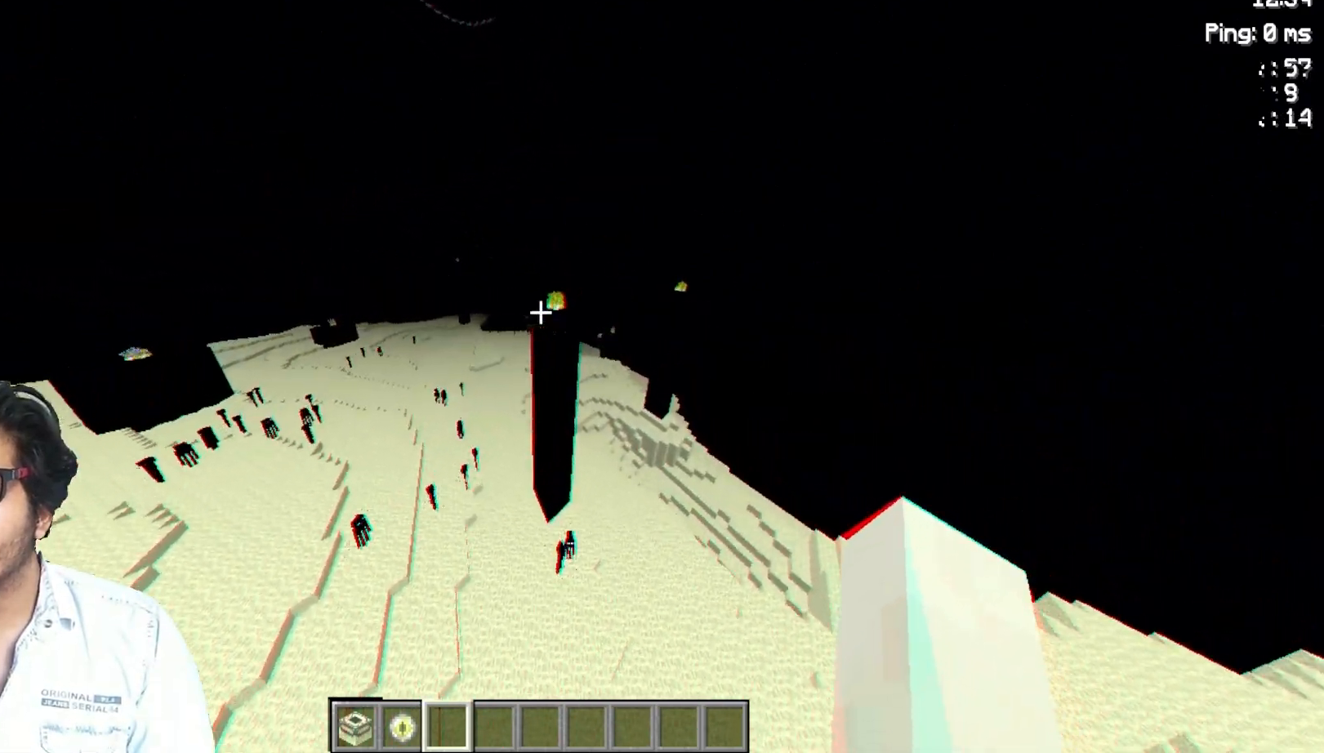
{"keys": [], "mouse": [], "events": [[300, "w", "up"]]}
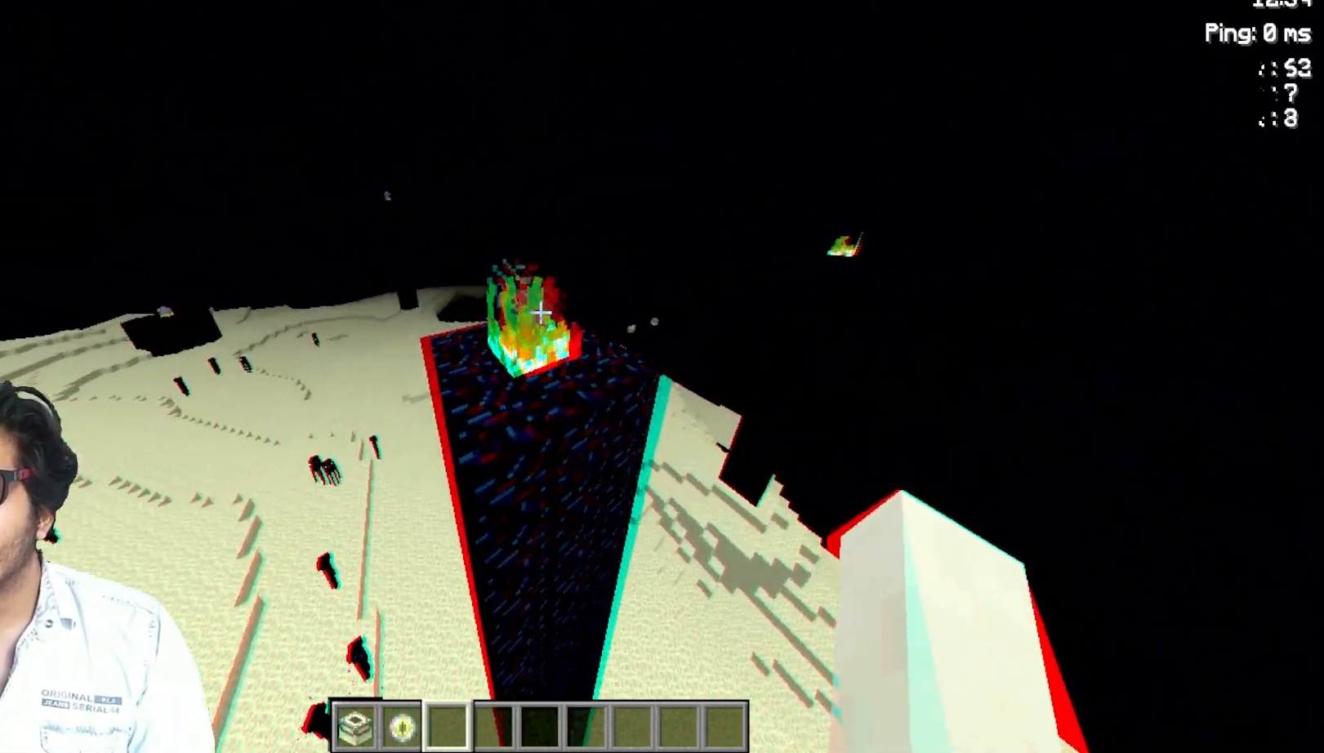
{"keys": [], "mouse": [], "events": [[200, "mouse_left", "down"], [283, "mouse_left", "up"]]}
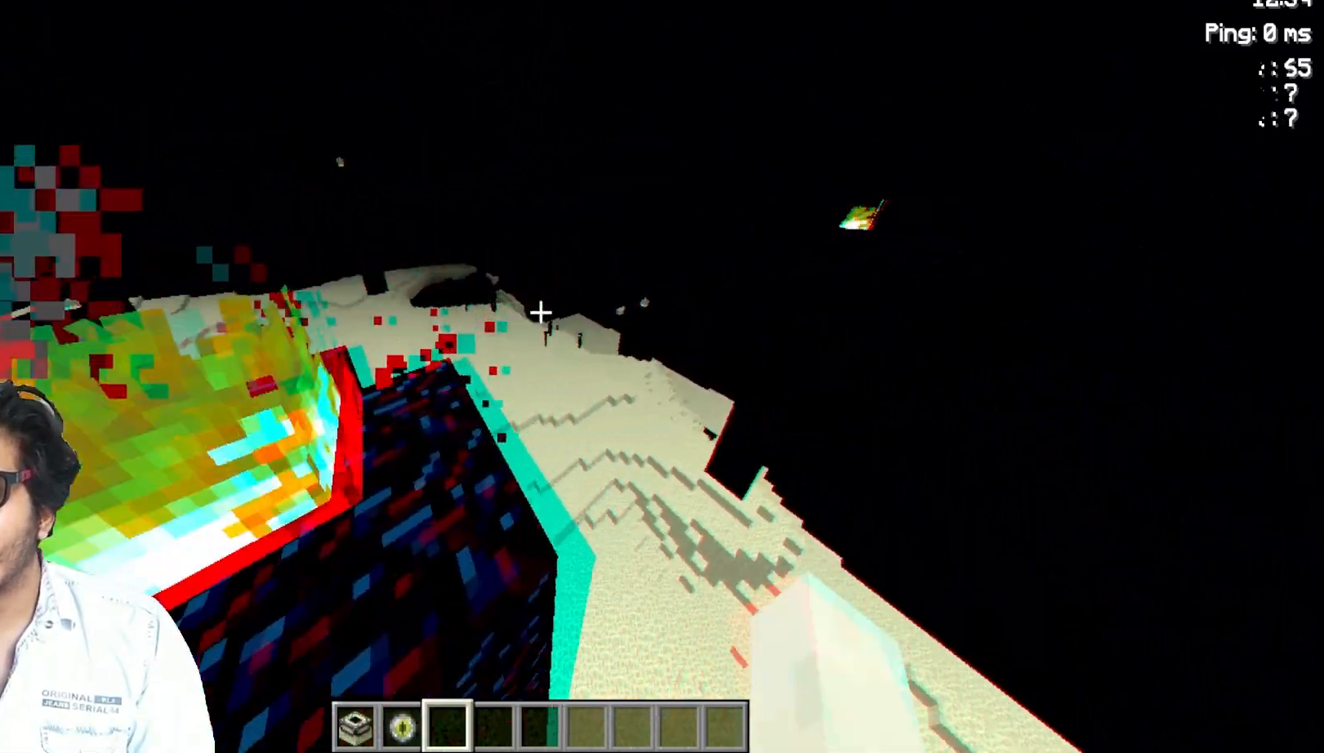
{"keys": ["a"], "mouse": [], "events": [[100, "w", "down"], [250, "w", "up"], [400, "a", "down"]]}
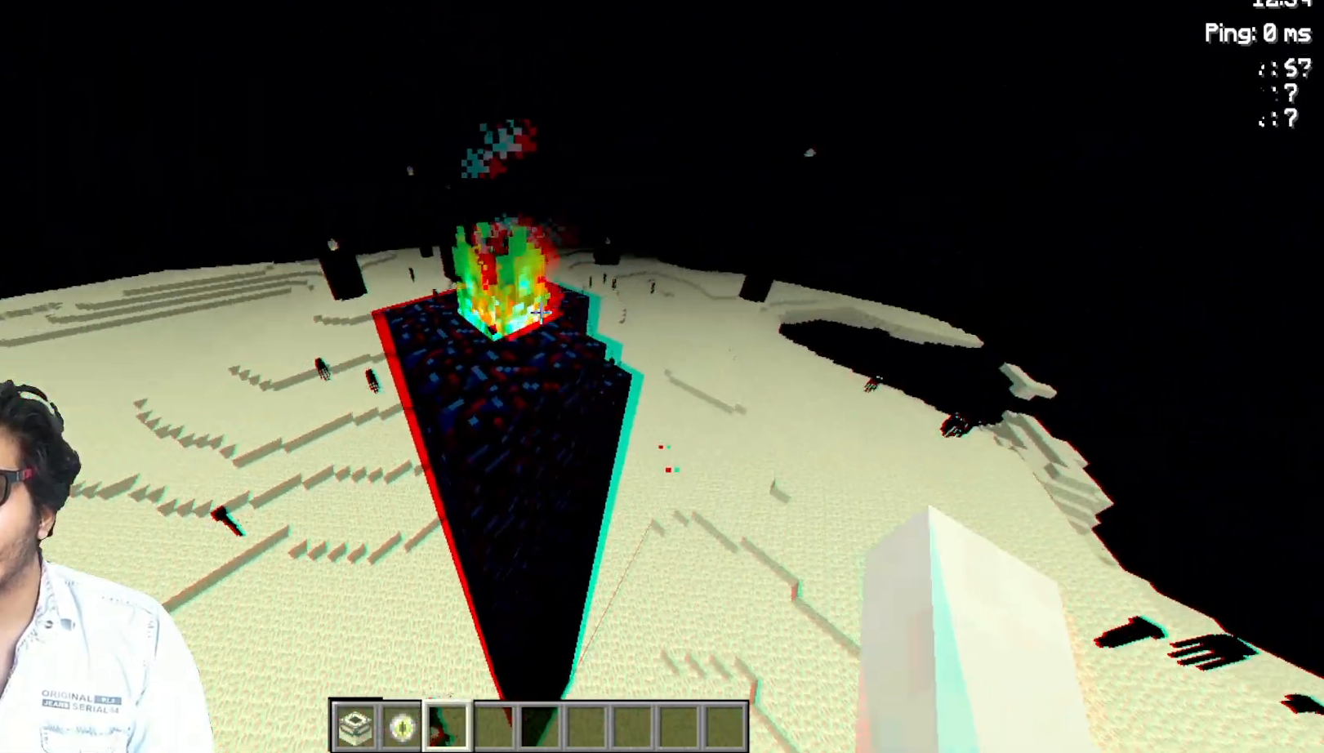
{"keys": [], "mouse": [], "events": [[50, "a", "up"], [283, "mouse_left", "down"], [400, "mouse_left", "up"]]}
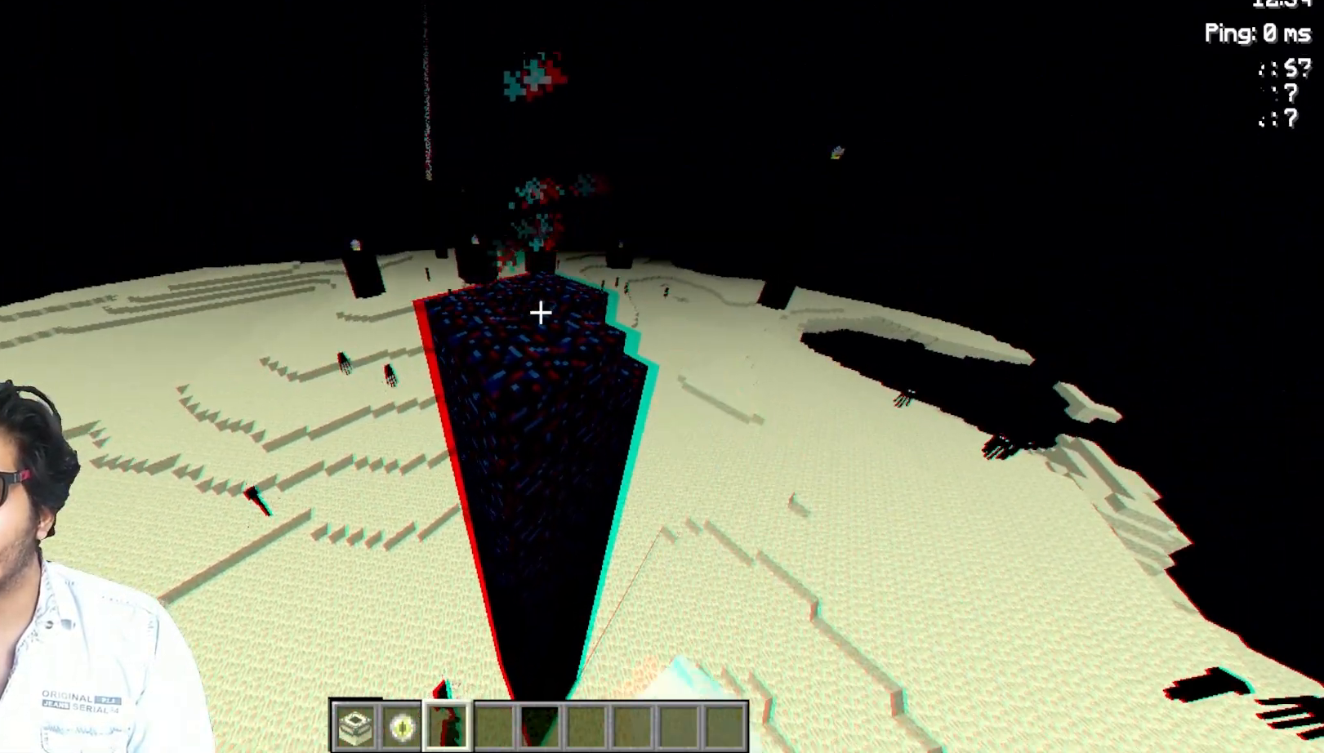
{"keys": ["w"], "mouse": [], "events": [[200, "w", "down"]]}
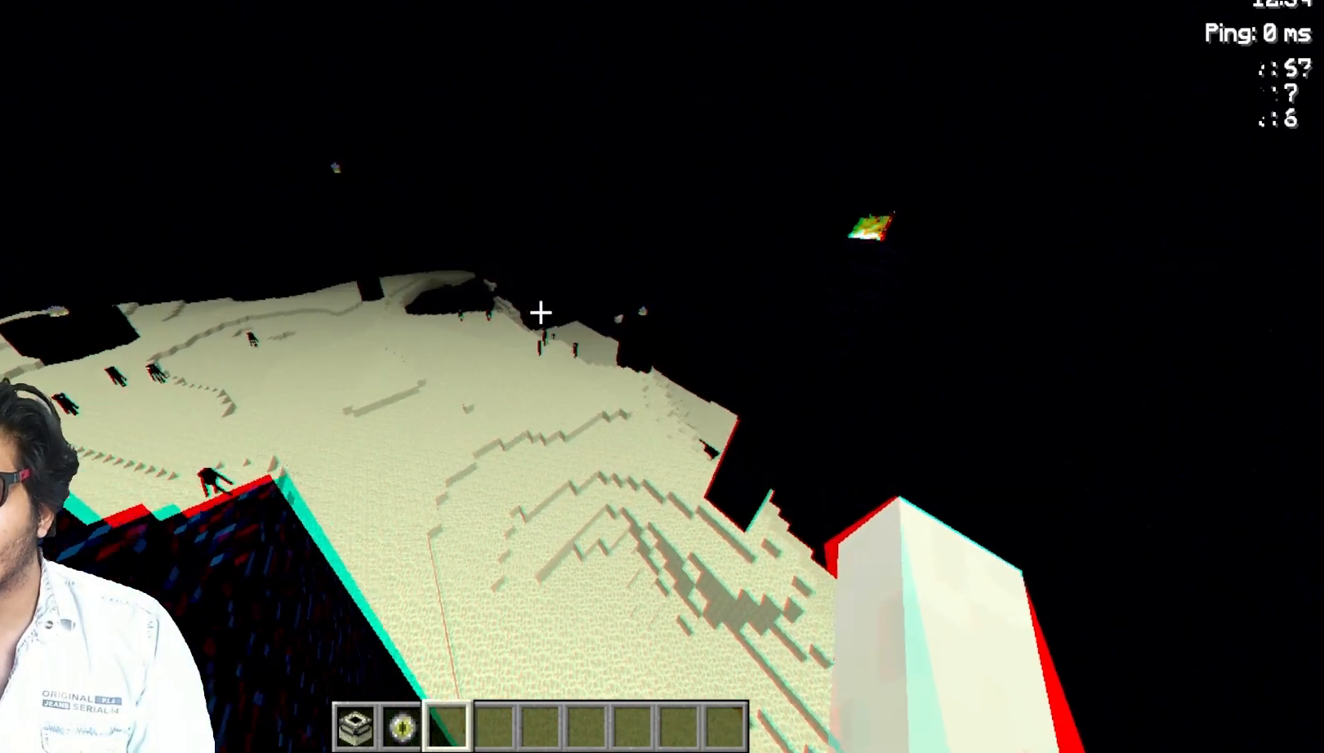
{"keys": ["w"], "mouse": [], "events": []}
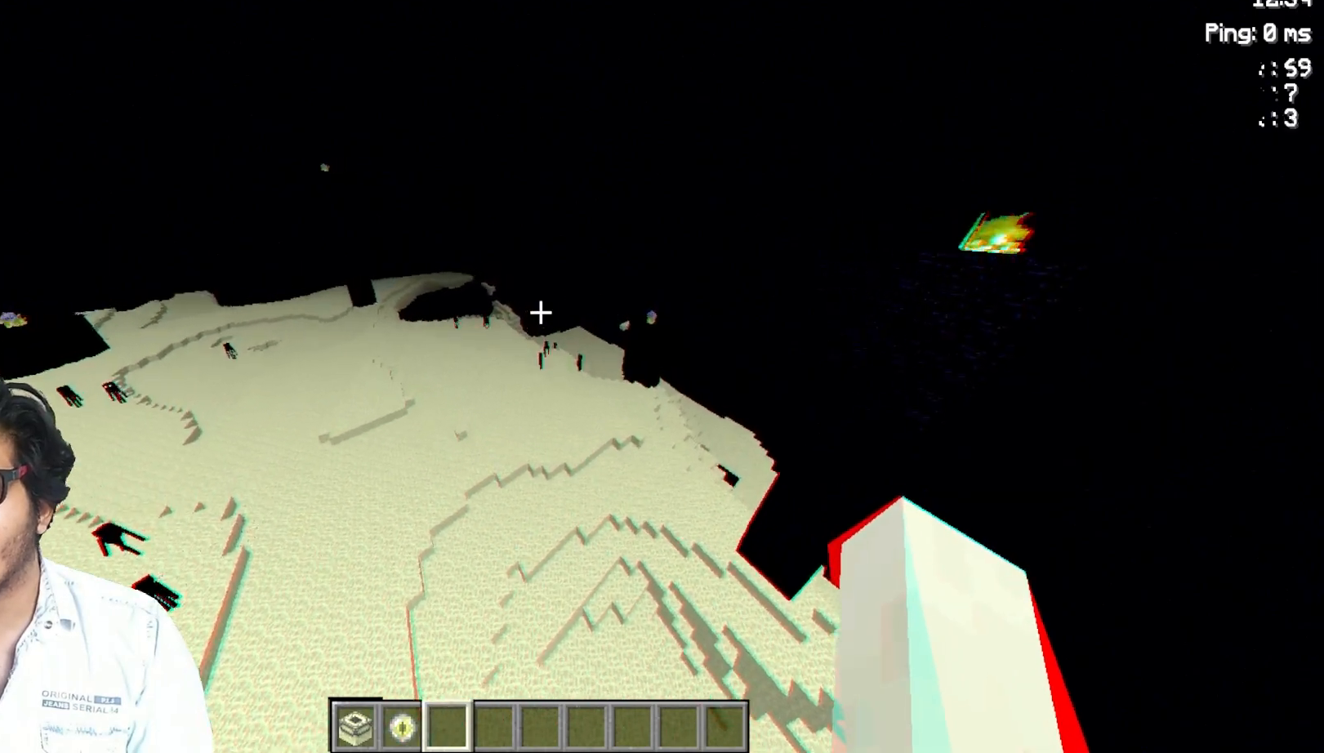
{"keys": ["w"], "mouse": [], "events": []}
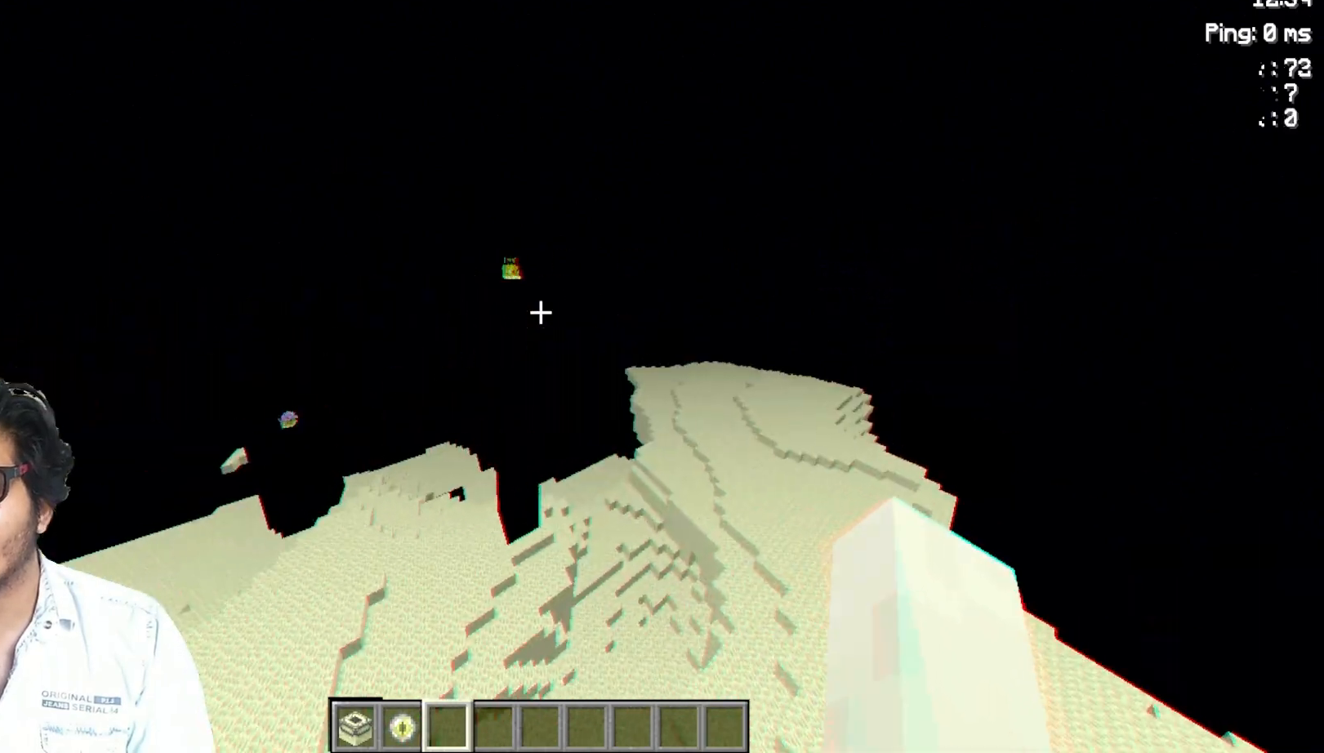
{"keys": ["w"], "mouse": [], "events": []}